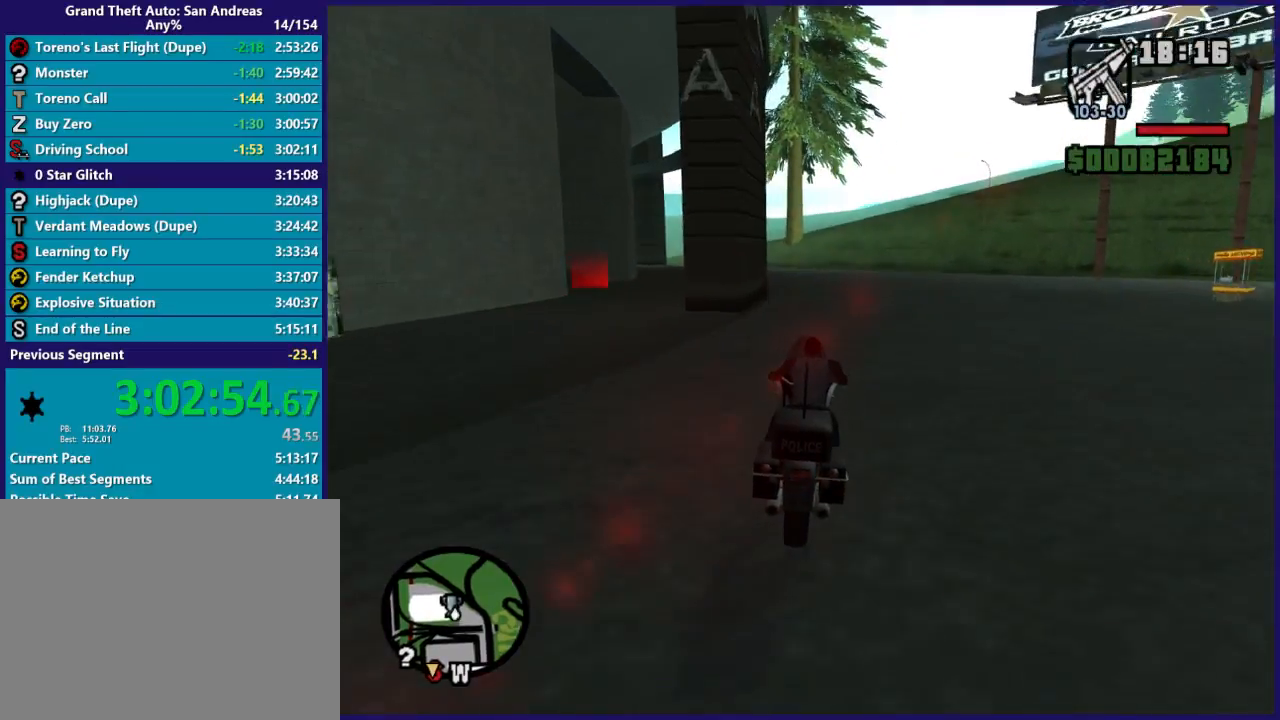
Gameplay with a controller (Xbox layout); each line is a JSON object with the inputs held at the frame after it. "button_events" lists button changes between this image and that frame as [ms after this image, input, new state], when the widget could be followed in between (sticks are given only as held states).
{"buttons": [], "left_stick": "left", "right_stick": "down-left", "button_events": [[300, "L2", "down"], [333, "R2", "up"], [433, "L2", "up"]]}
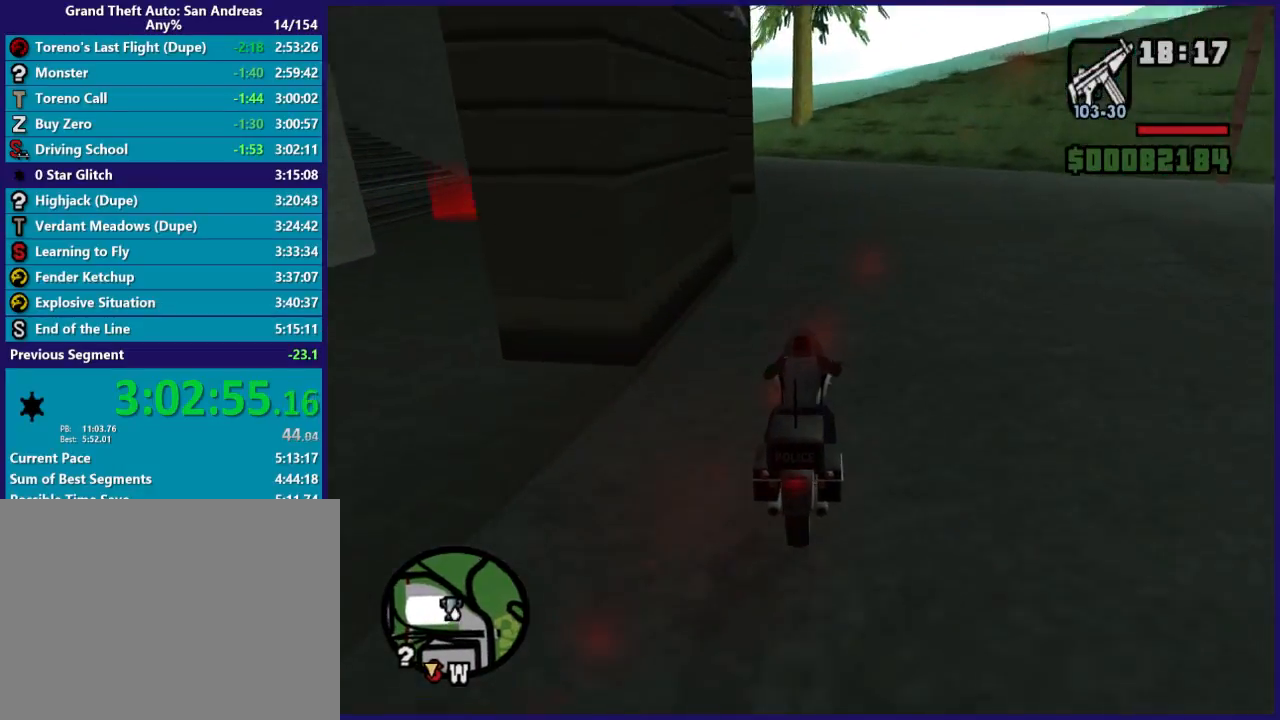
{"buttons": [], "left_stick": "center", "right_stick": "down-left", "button_events": [[67, "L2", "down"], [133, "L2", "up"], [300, "L2", "down"], [400, "L2", "up"]]}
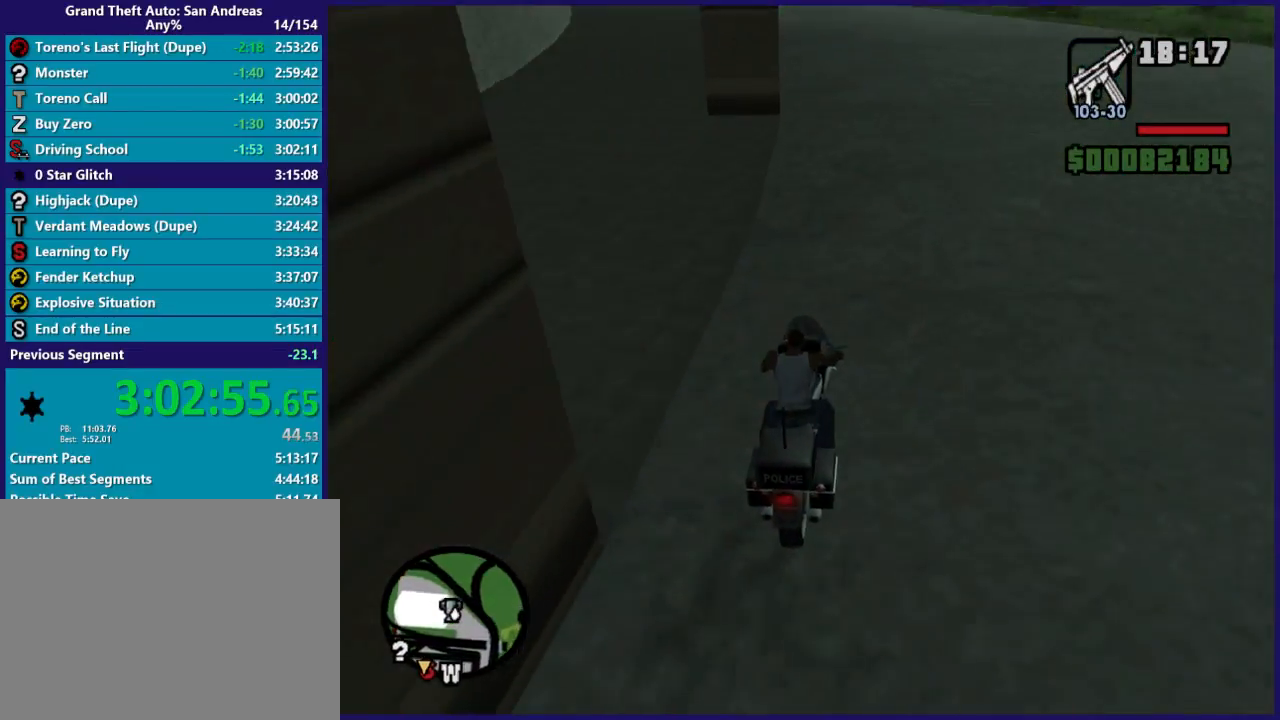
{"buttons": ["L2"], "left_stick": "center", "right_stick": "center", "button_events": [[33, "L2", "down"]]}
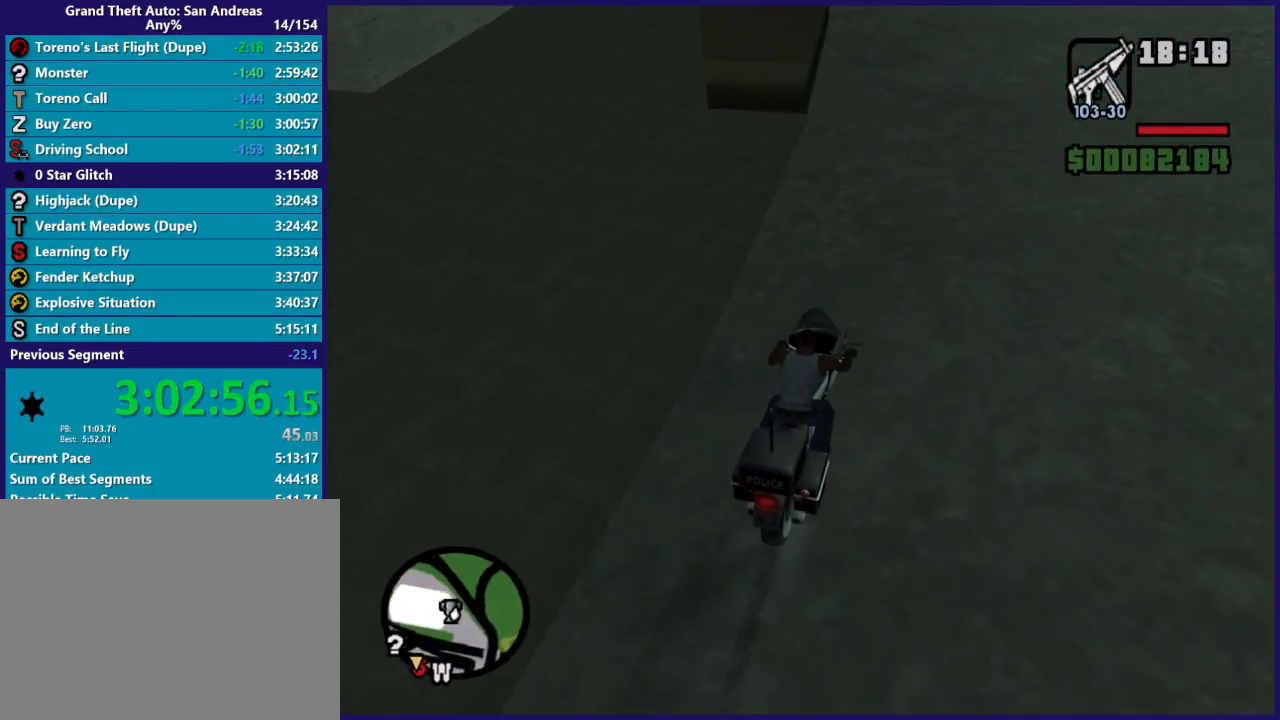
{"buttons": [], "left_stick": "left", "right_stick": "center", "button_events": [[100, "Y", "down"], [200, "L2", "up"], [233, "Y", "up"], [300, "Y", "down"], [467, "Y", "up"]]}
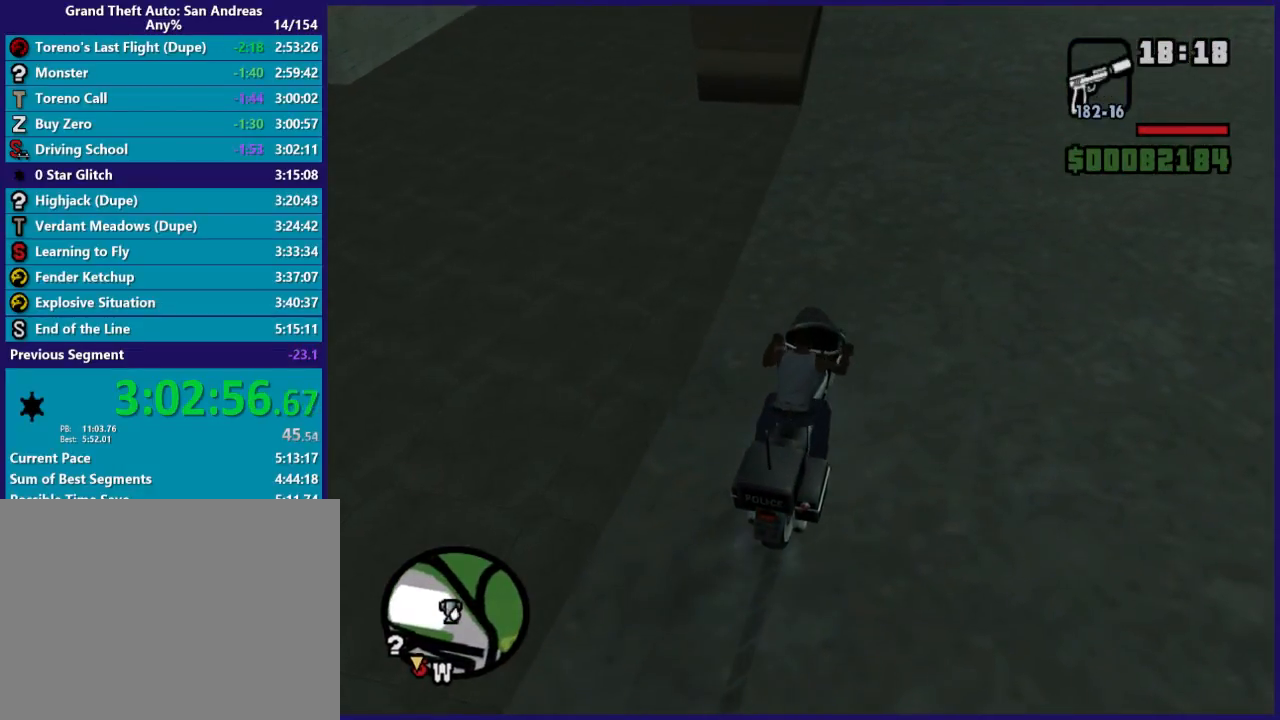
{"buttons": [], "left_stick": "up-left", "right_stick": "left", "button_events": []}